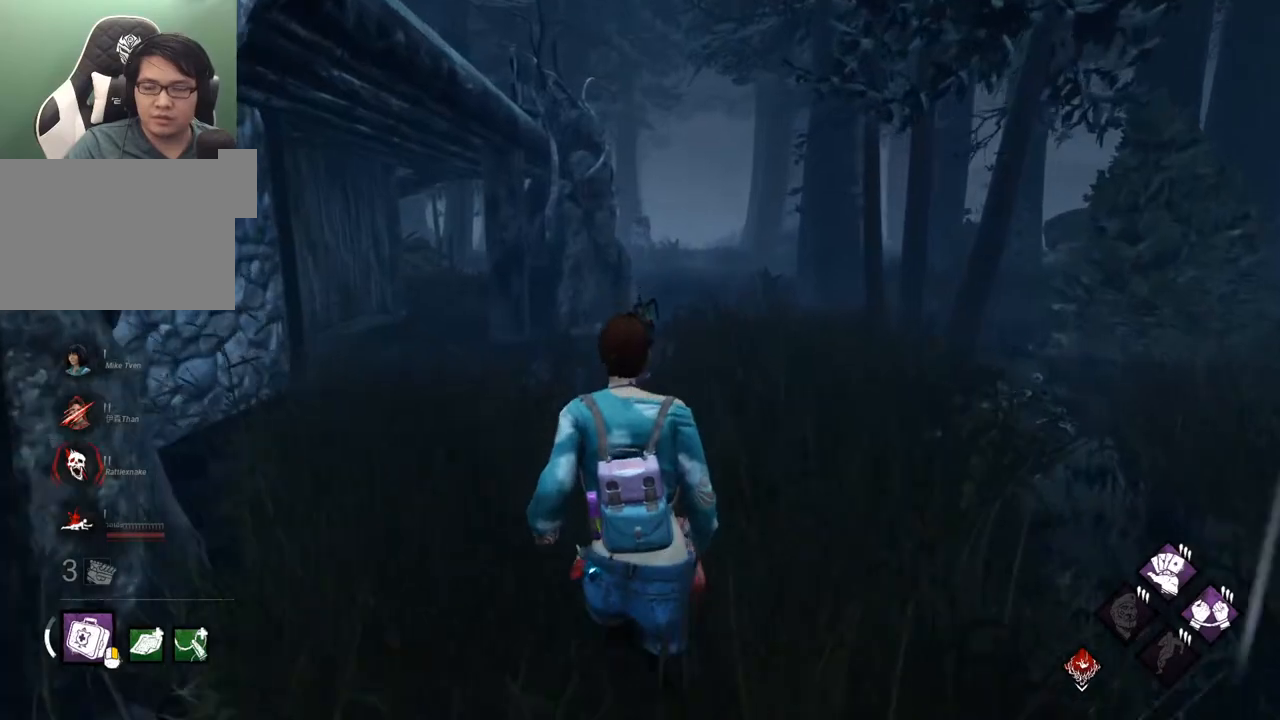
Gameplay with keyboard and mouse; each line is a JSON object with the keys and mouse buttons held at the frame after it. "events" lists presses ("down") and releases ("up") of "1", "2", "3", "4", "5", "a", "alt", "c", "caps_lock", "ctrl", "d", "e", "f", "g", "q", "r", "s", "shift", "space", "t", "tab", "v", "w", "x", "z", "mouse_left", "mouse_wheel" and "mouse_right" between this image and that frame as [ms after this image, input, new state], when the widget could be followed in between. "mouse_left", "mouse_wheel", "mouse_right" = the "left", "wheel", "right" buttons of the "mouse" list. No other keys are recorded. "wheel" means that the mouse wheel is clicked or scrolled. "mouse_move" is the direction in which the mouse moves at that frame (one of eight, or "still"), when it could be read.
{"keys": ["shift", "w"], "mouse": [], "mouse_move": "still", "events": []}
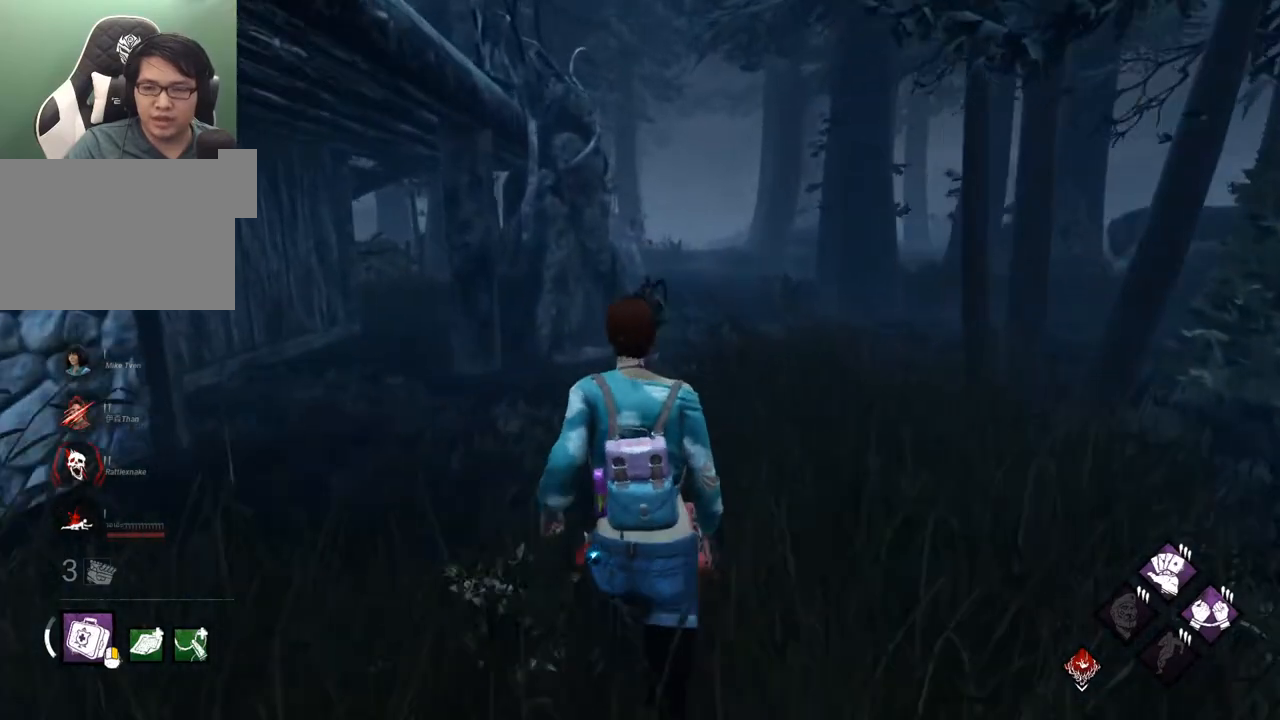
{"keys": ["shift", "w"], "mouse": [], "mouse_move": "down", "events": []}
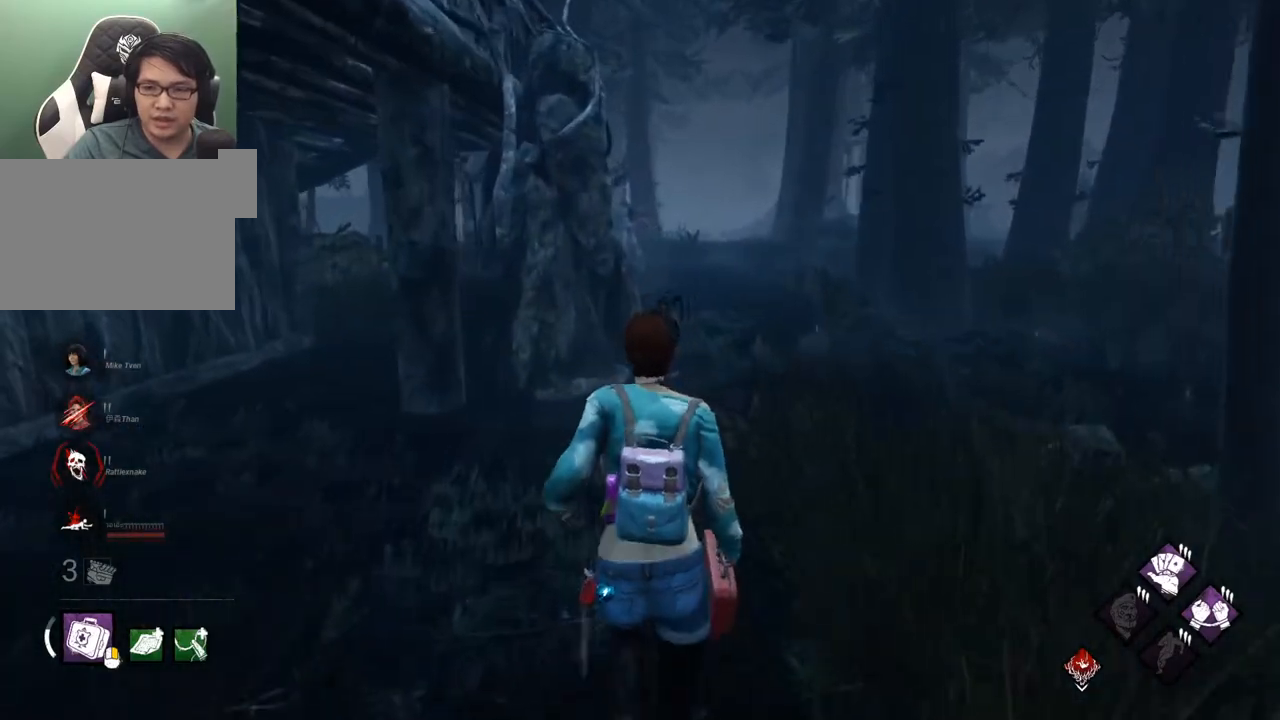
{"keys": ["d", "shift"], "mouse": [], "mouse_move": "still", "events": [[334, "d", "down"], [484, "w", "up"]]}
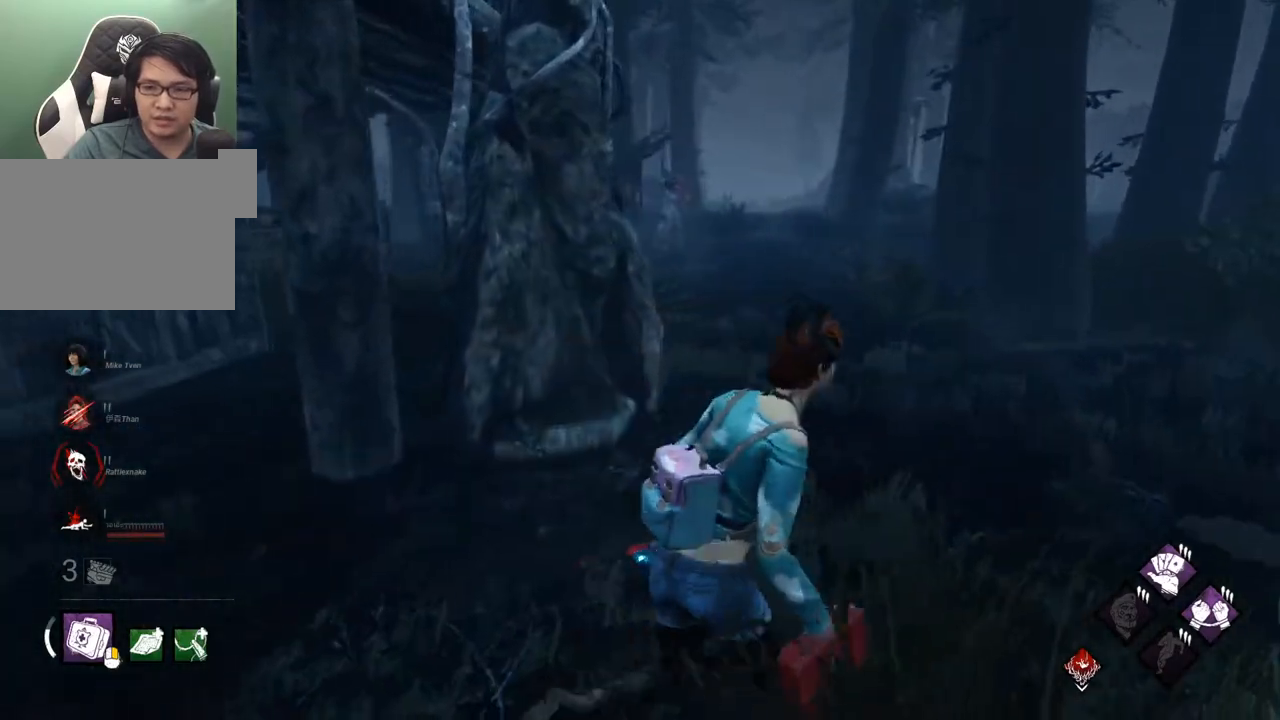
{"keys": ["a", "s", "shift"], "mouse": [], "mouse_move": "still", "events": [[167, "s", "down"], [200, "d", "up"], [300, "a", "down"]]}
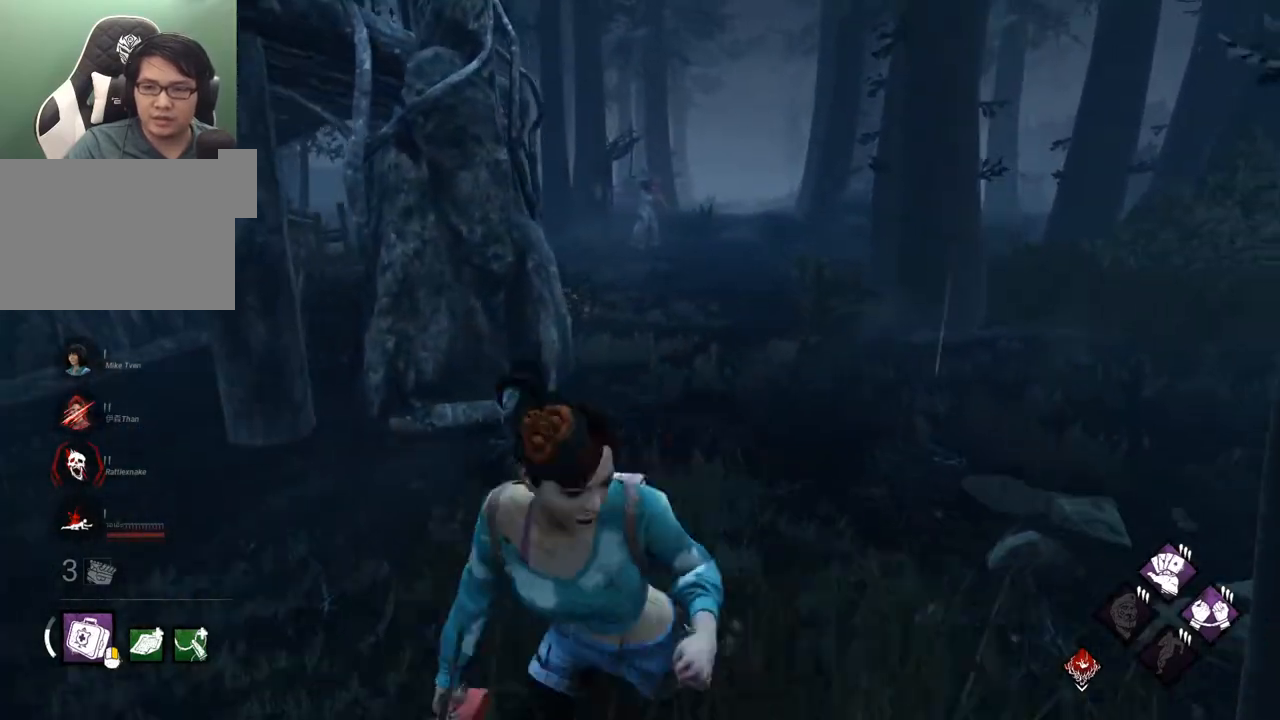
{"keys": [], "mouse": [], "mouse_move": "still", "events": [[34, "s", "up"], [84, "shift", "up"], [134, "a", "up"], [134, "w", "down"], [317, "d", "down"], [417, "w", "up"], [450, "d", "up"]]}
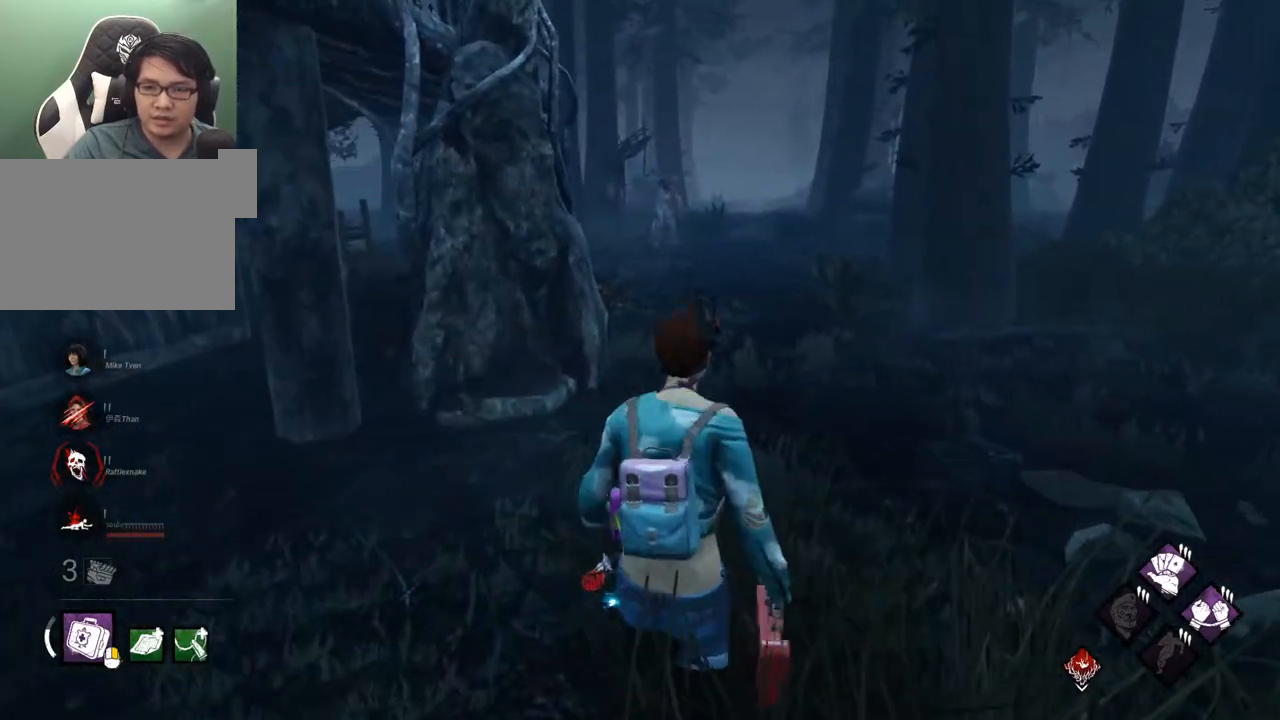
{"keys": [], "mouse": [], "mouse_move": "still", "events": []}
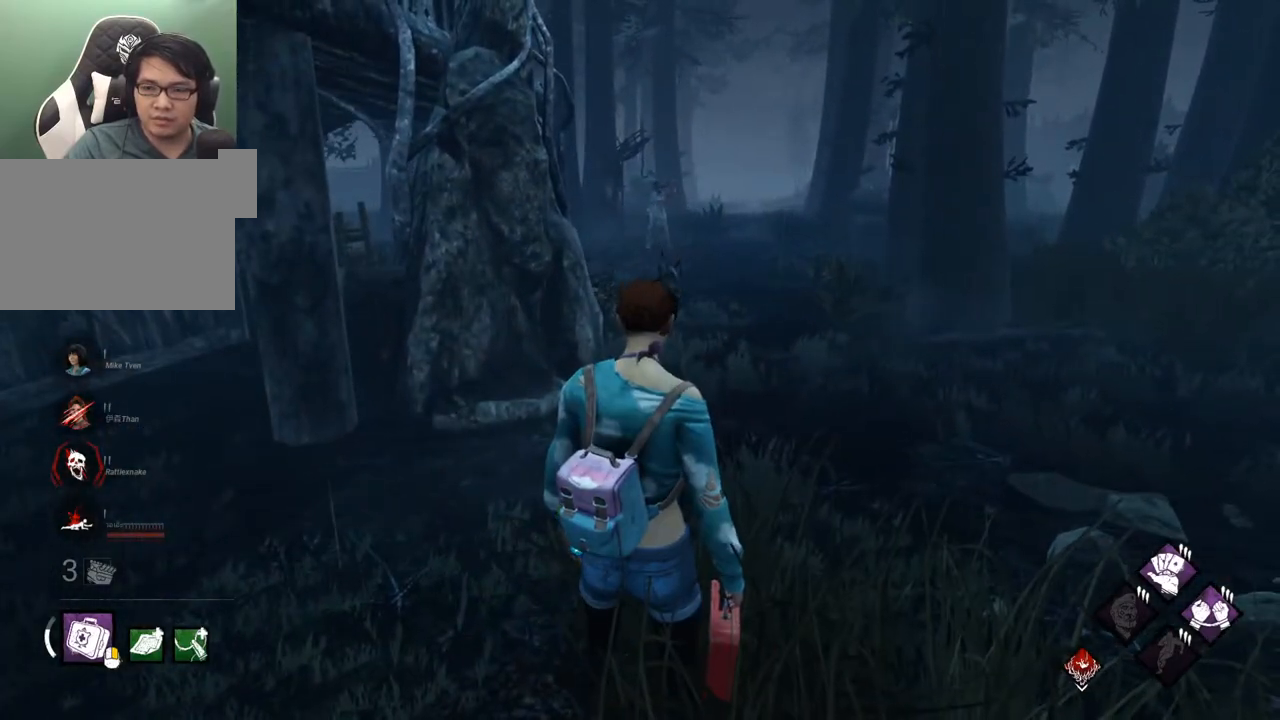
{"keys": [], "mouse": [], "mouse_move": "still", "events": []}
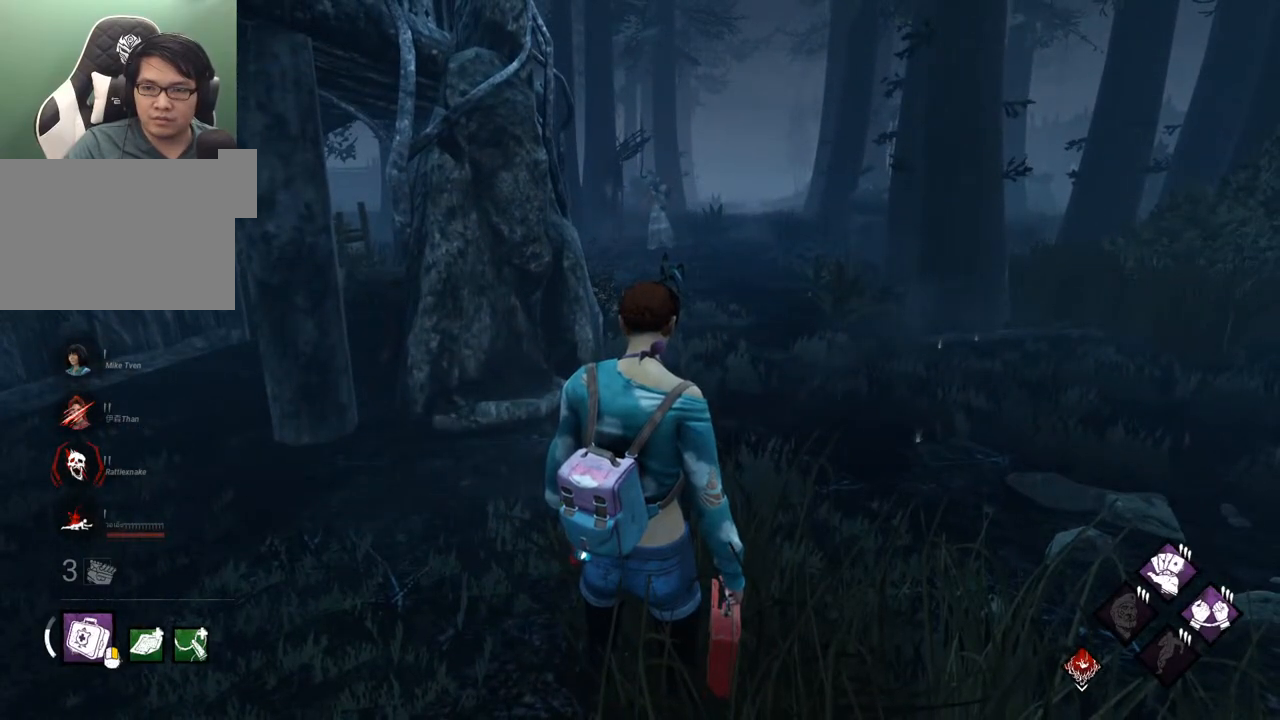
{"keys": ["d"], "mouse": [], "mouse_move": "right", "events": [[417, "d", "down"]]}
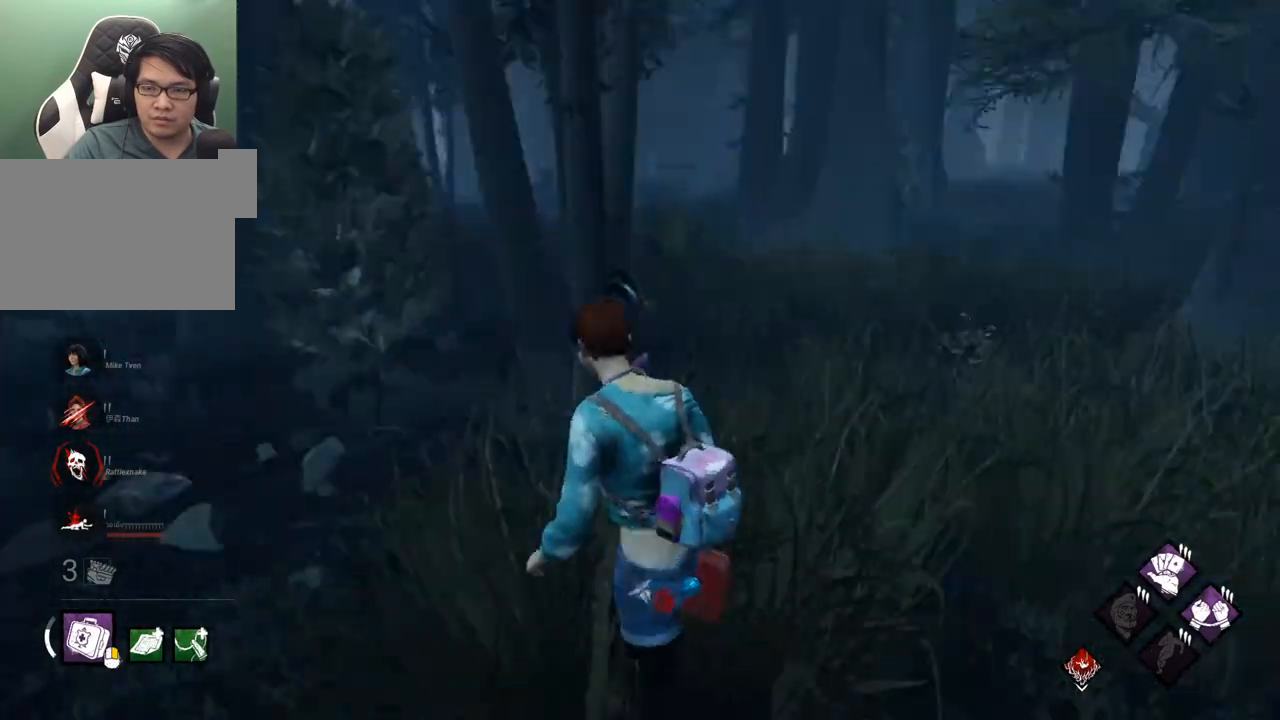
{"keys": ["shift", "w"], "mouse": [], "mouse_move": "still", "events": [[50, "shift", "down"], [150, "w", "down"], [384, "d", "up"]]}
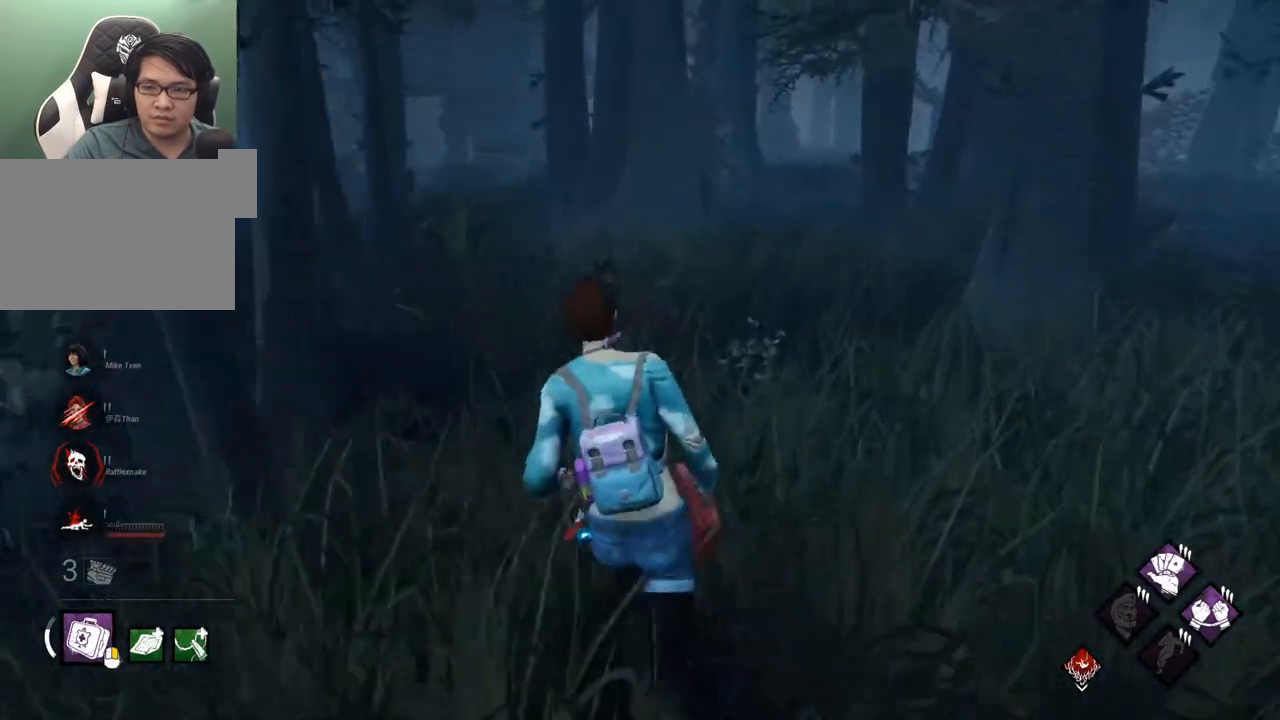
{"keys": ["shift", "w"], "mouse": [], "mouse_move": "still", "events": []}
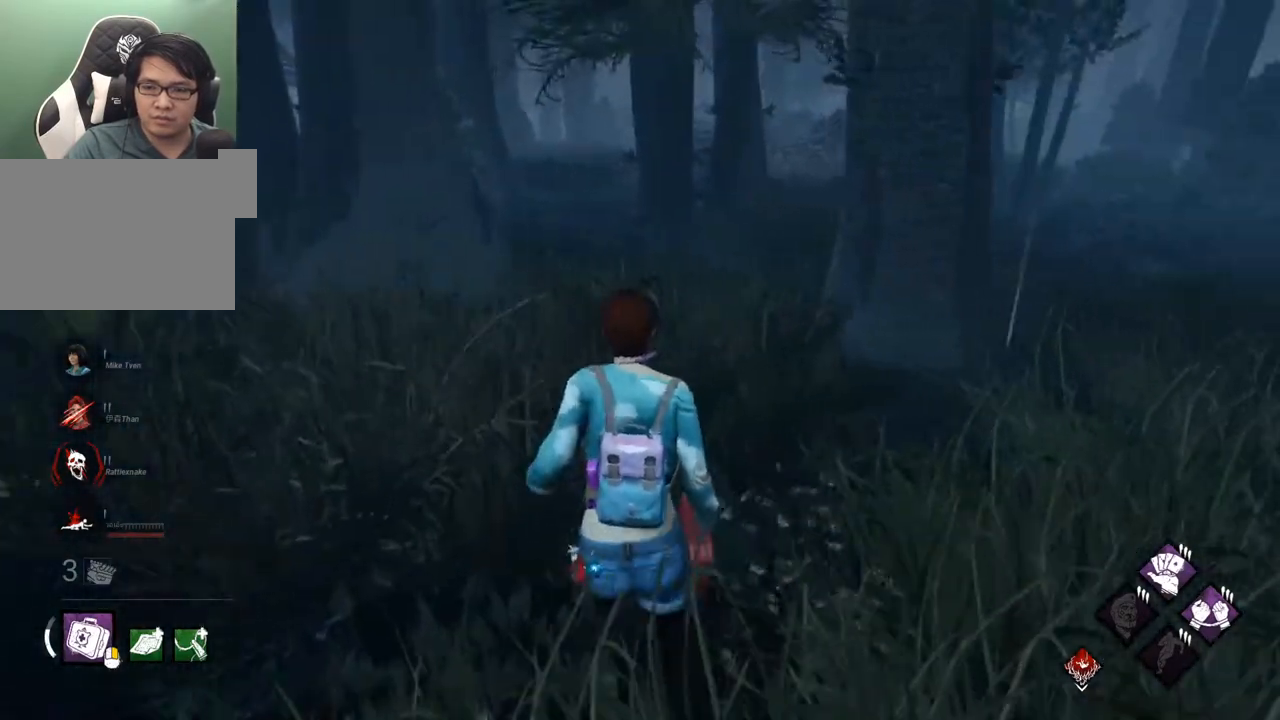
{"keys": ["a", "shift", "w"], "mouse": [], "mouse_move": "still", "events": [[234, "a", "down"]]}
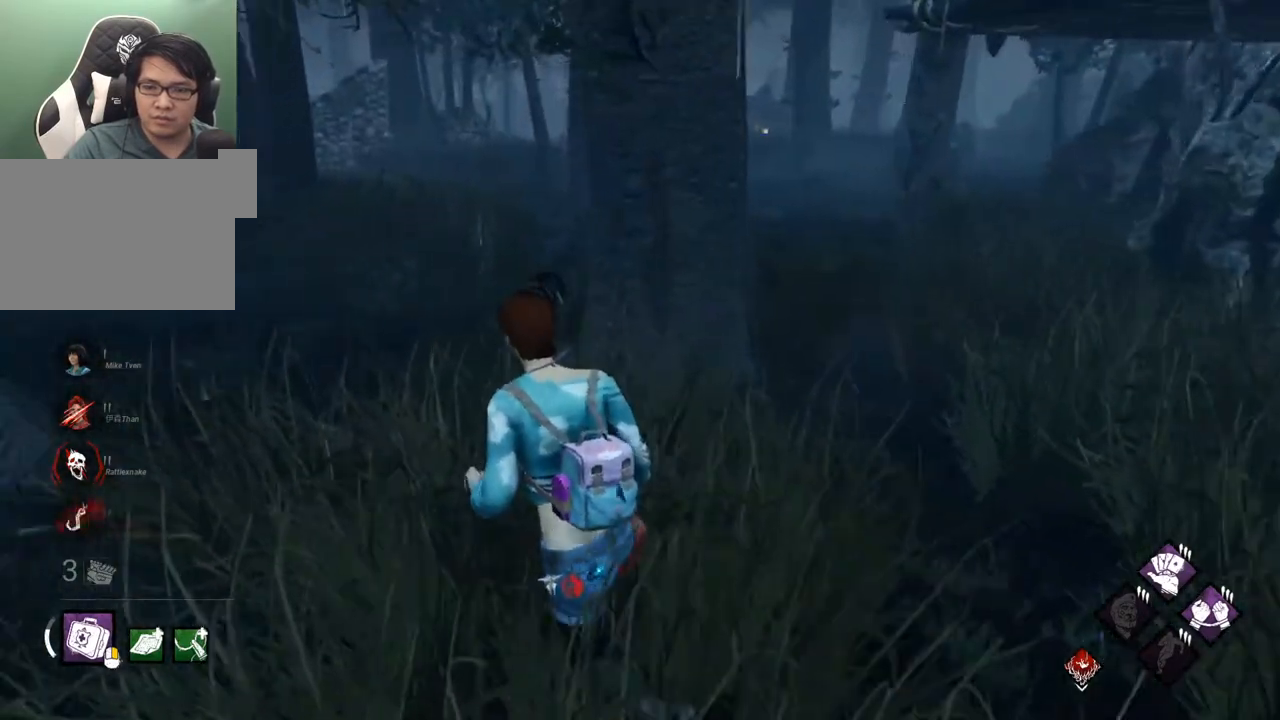
{"keys": ["shift", "w"], "mouse": [], "mouse_move": "left", "events": [[100, "a", "up"]]}
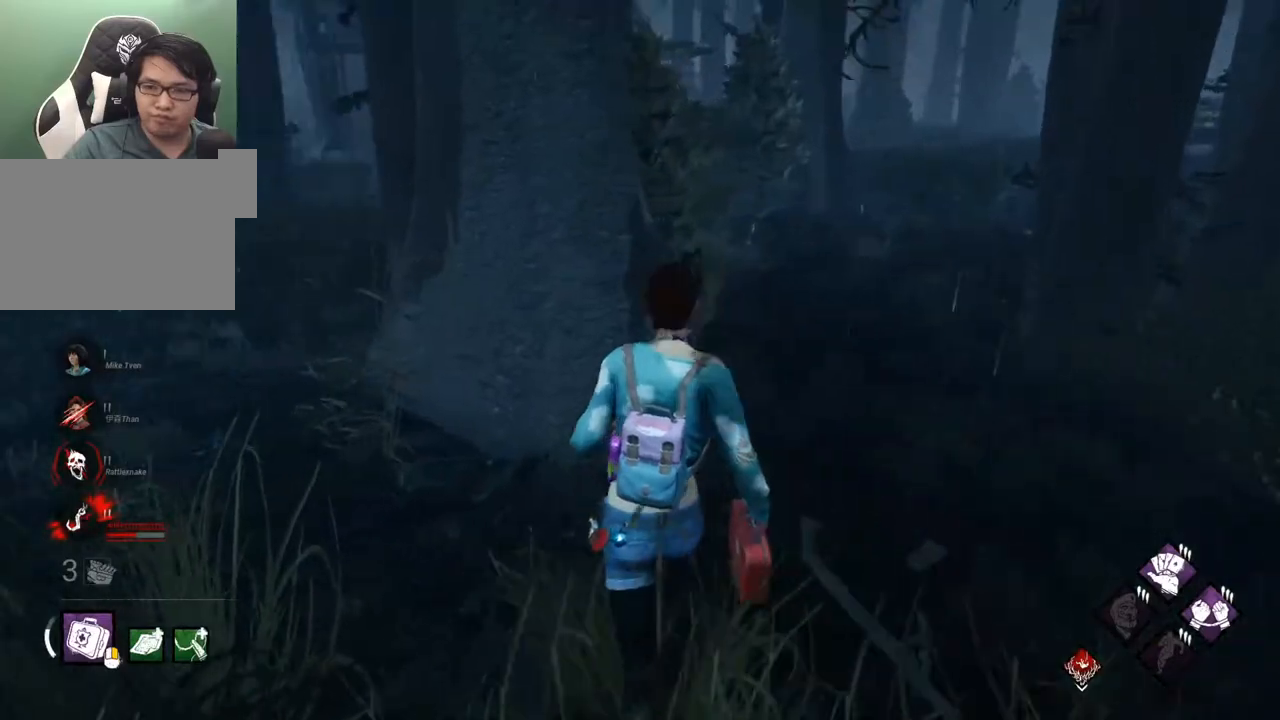
{"keys": ["d", "shift"], "mouse": [], "mouse_move": "up", "events": [[17, "d", "down"], [167, "w", "up"]]}
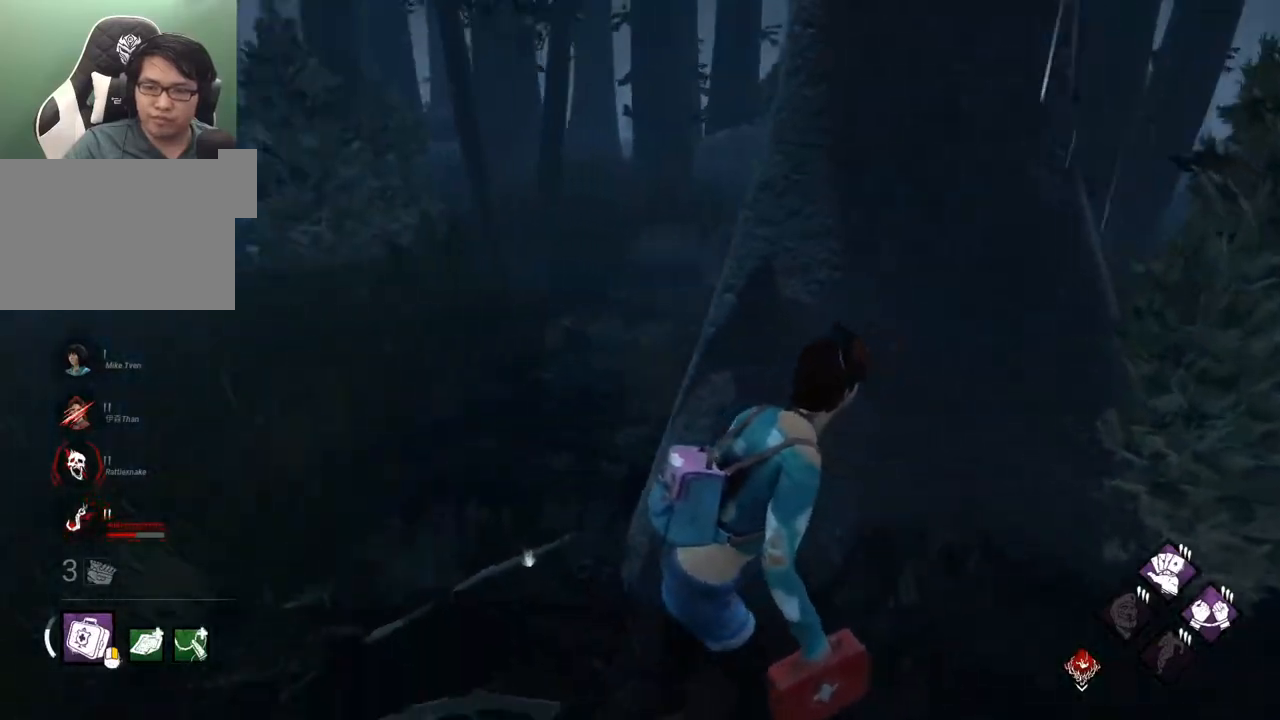
{"keys": ["d", "shift"], "mouse": [], "mouse_move": "still", "events": []}
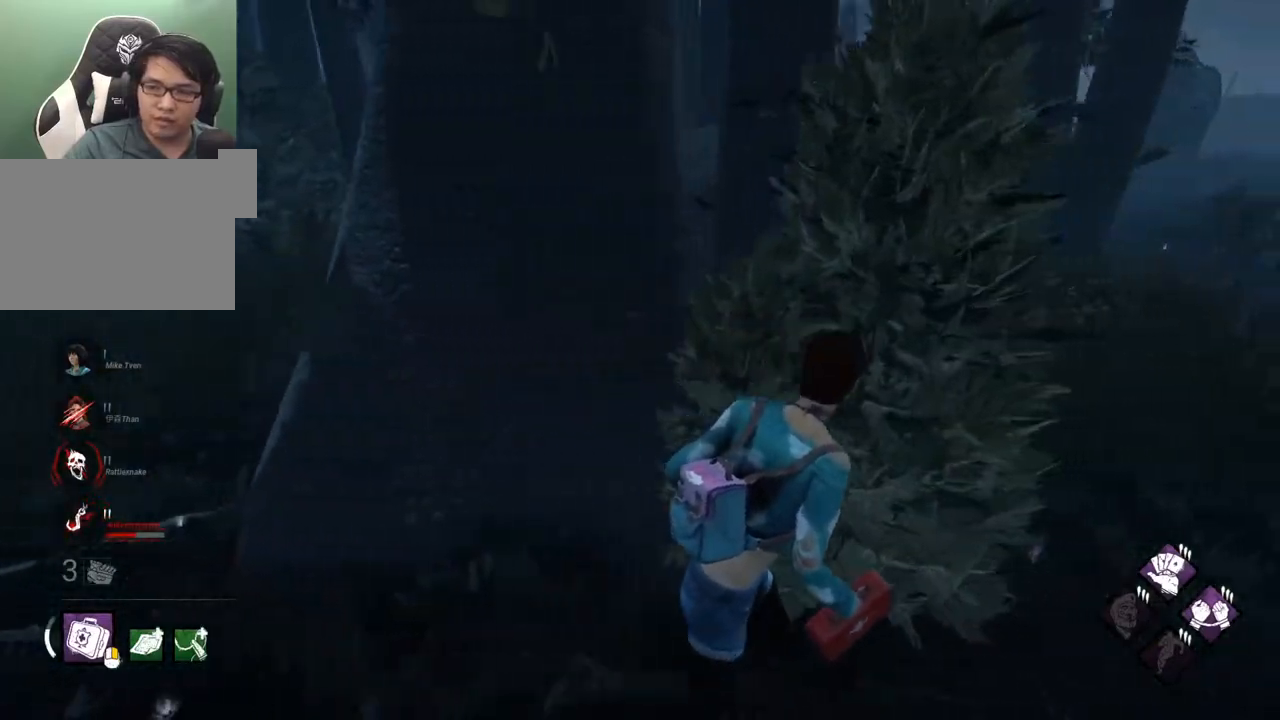
{"keys": ["shift", "w"], "mouse": [], "mouse_move": "right", "events": [[200, "w", "down"], [284, "d", "up"]]}
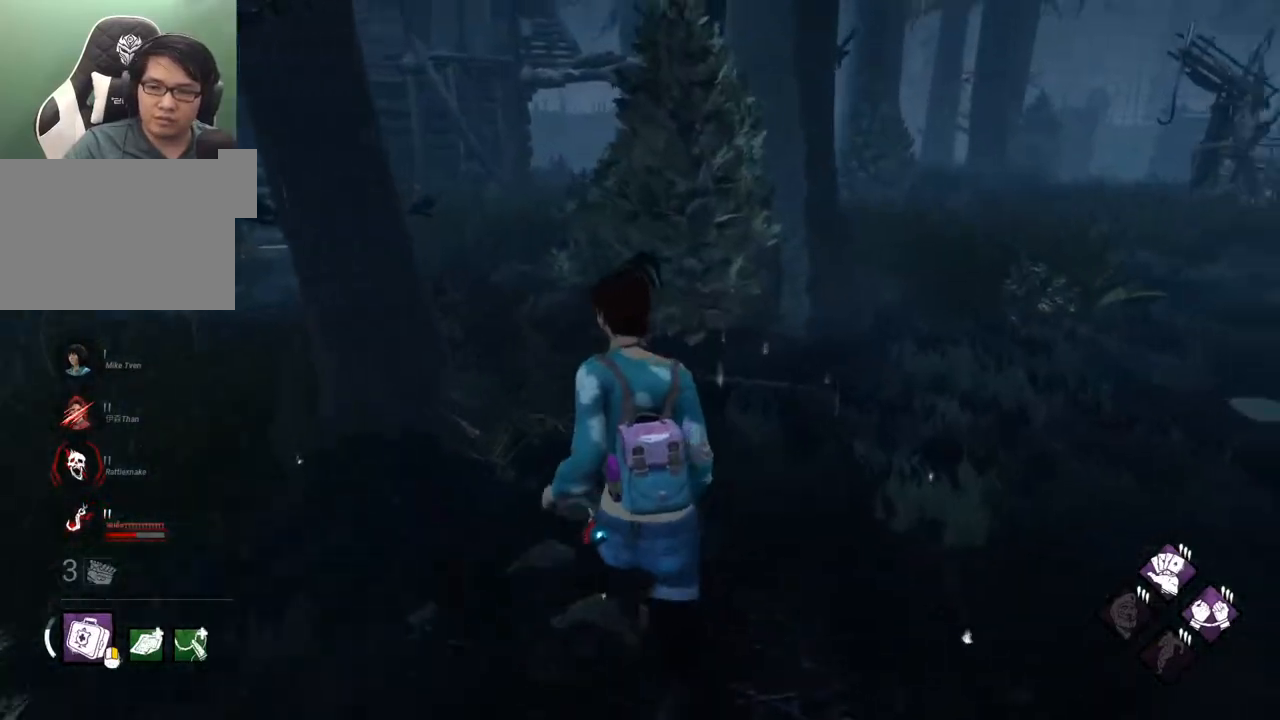
{"keys": ["d", "shift", "w"], "mouse": [], "mouse_move": "up", "events": [[167, "d", "down"], [250, "d", "up"], [434, "d", "down"]]}
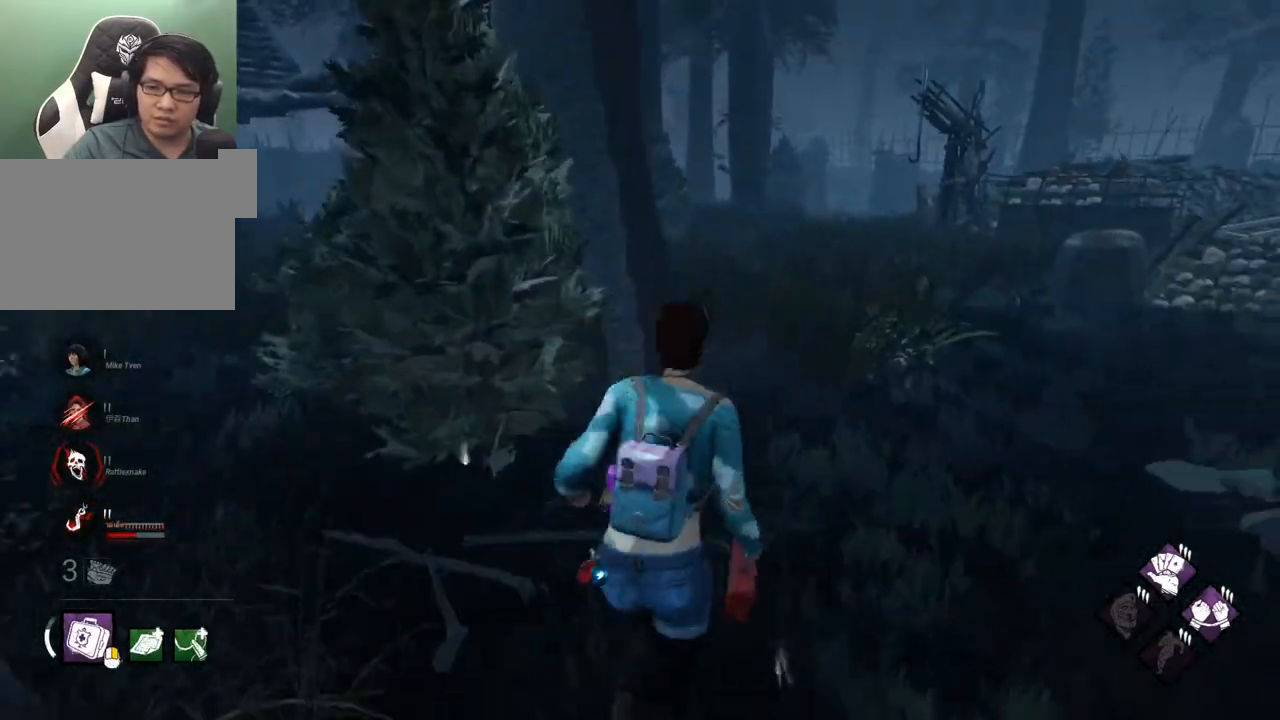
{"keys": ["d", "shift", "w"], "mouse": [], "mouse_move": "left", "events": [[34, "d", "up"], [317, "d", "down"]]}
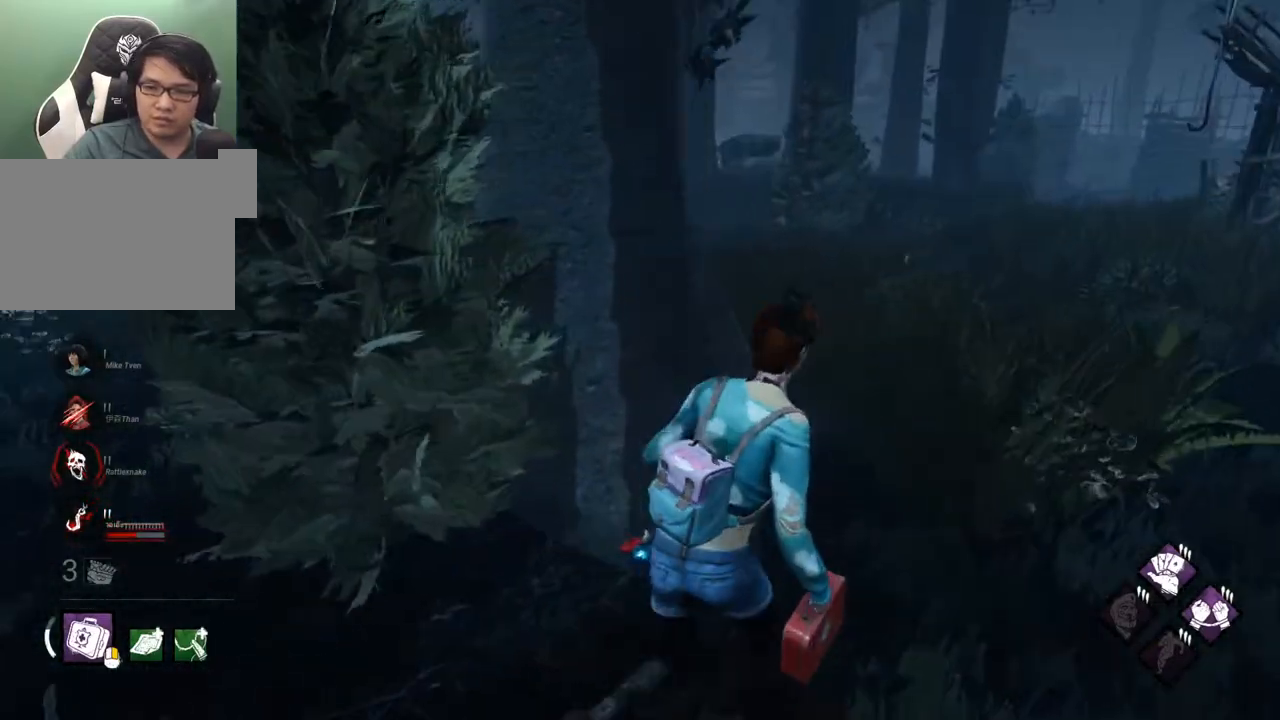
{"keys": ["d", "shift", "w"], "mouse": [], "mouse_move": "left", "events": []}
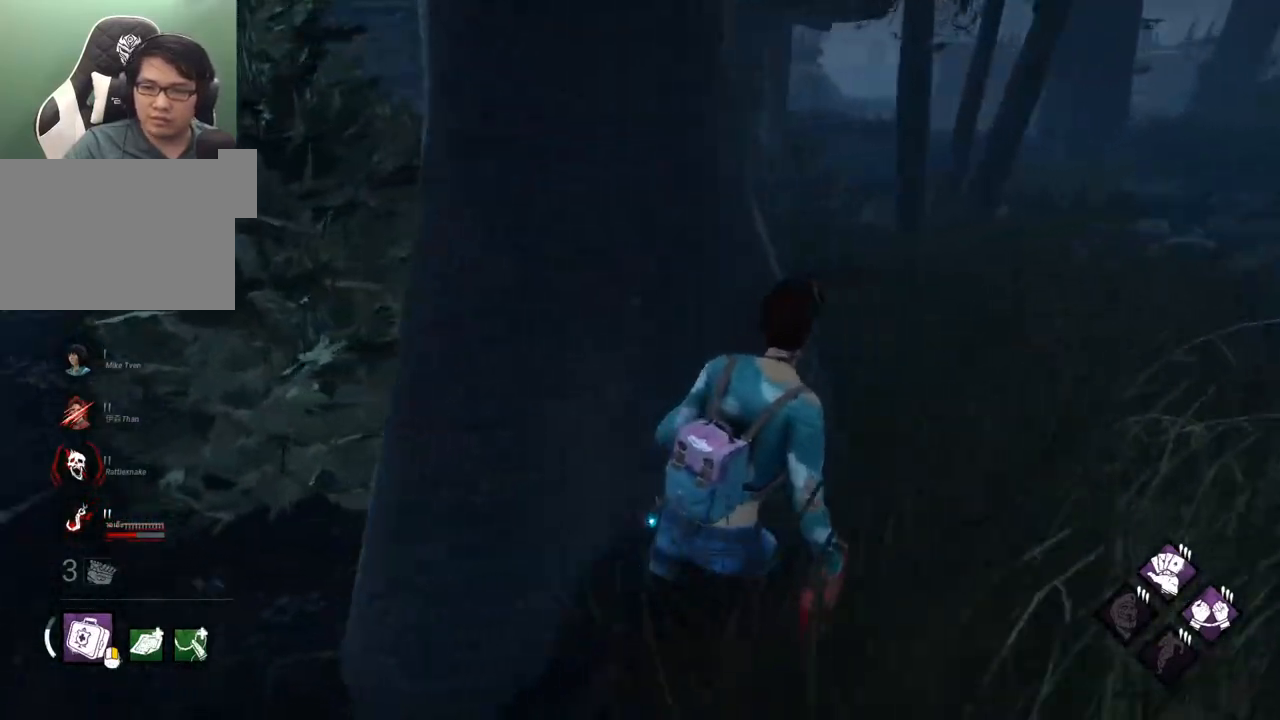
{"keys": ["d", "shift"], "mouse": [], "mouse_move": "still", "events": [[167, "w", "up"]]}
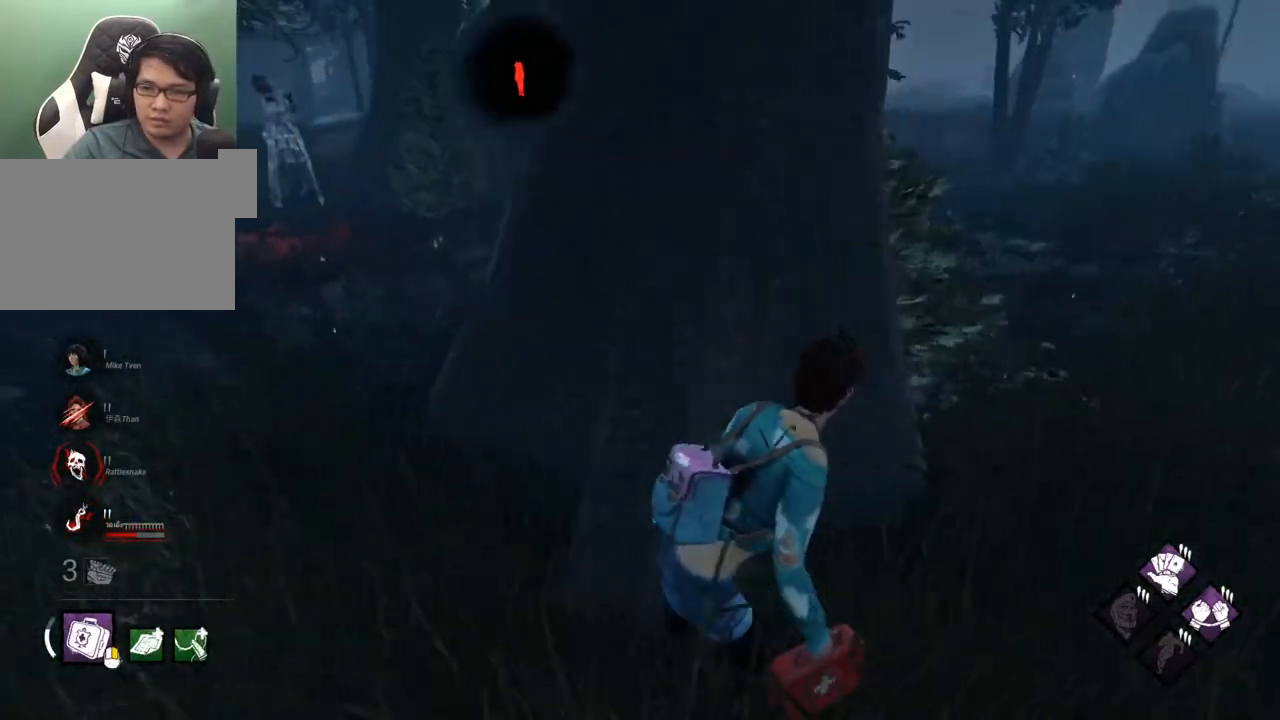
{"keys": ["shift", "w"], "mouse": [], "mouse_move": "right", "events": [[267, "w", "down"], [367, "d", "up"]]}
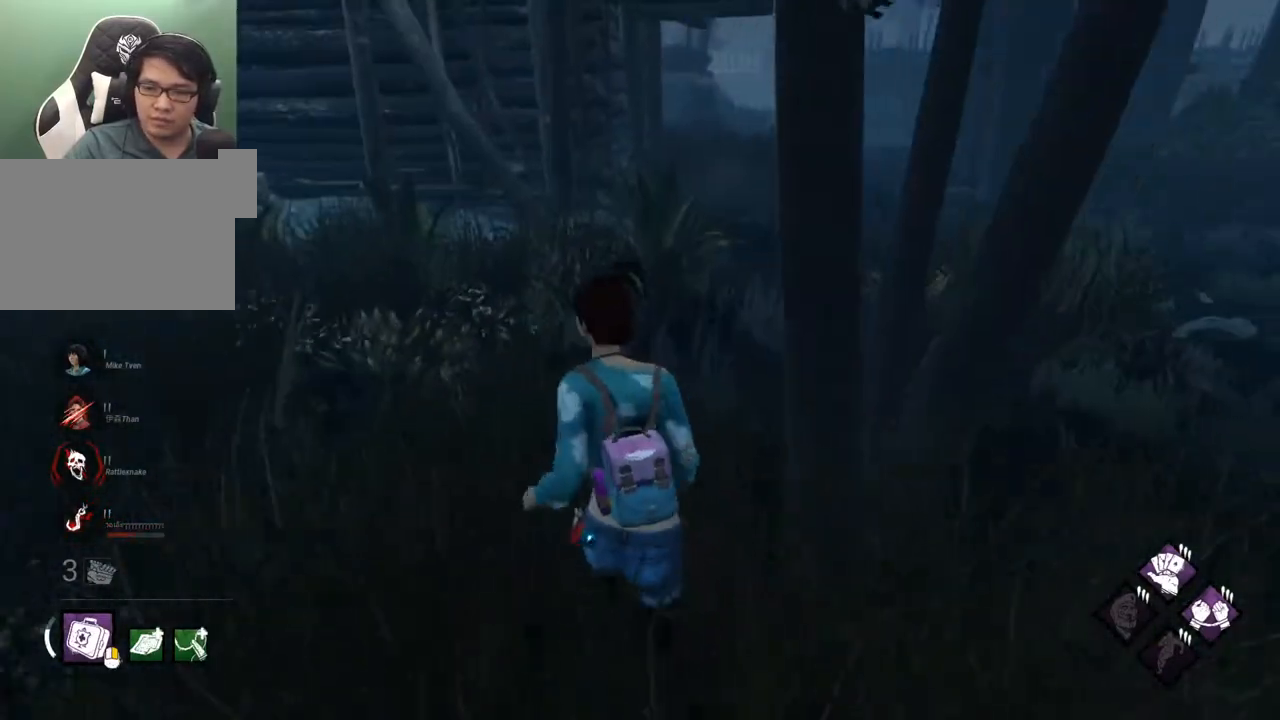
{"keys": ["shift", "w"], "mouse": [], "mouse_move": "up", "events": []}
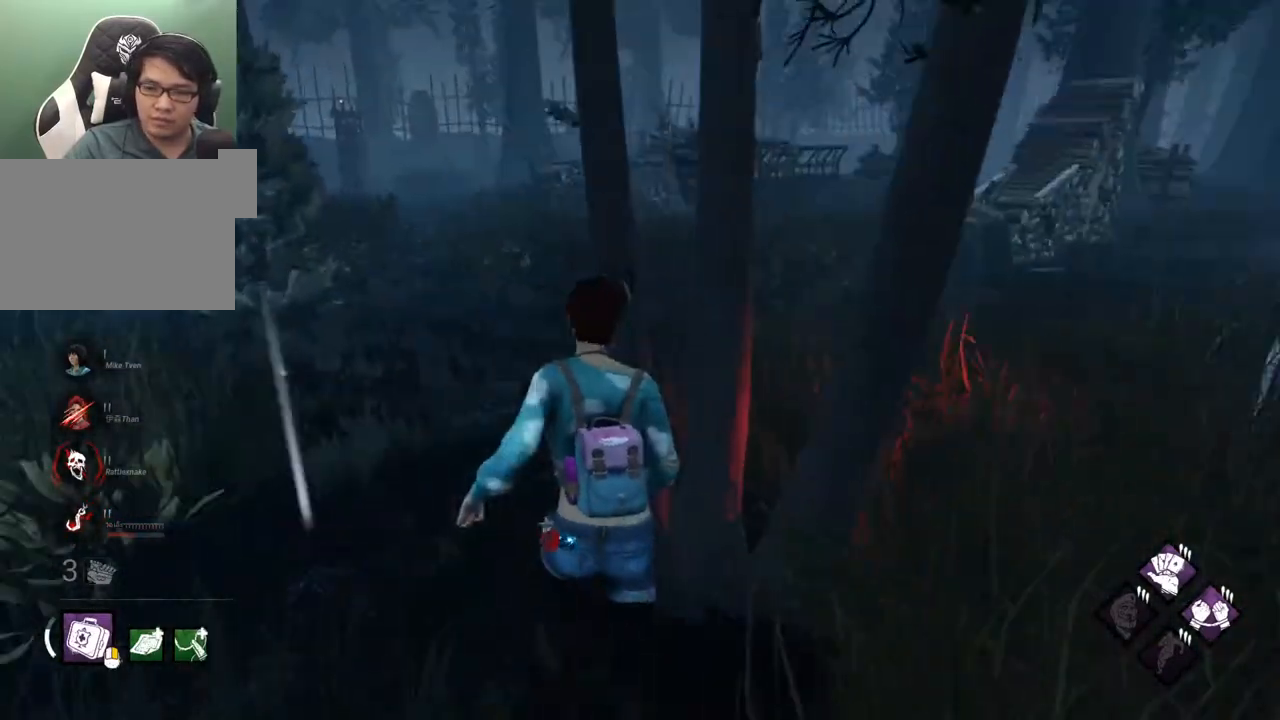
{"keys": ["d", "s", "shift"], "mouse": [], "mouse_move": "down", "events": [[67, "a", "down"], [250, "w", "up"], [350, "s", "down"], [450, "a", "up"], [484, "d", "down"]]}
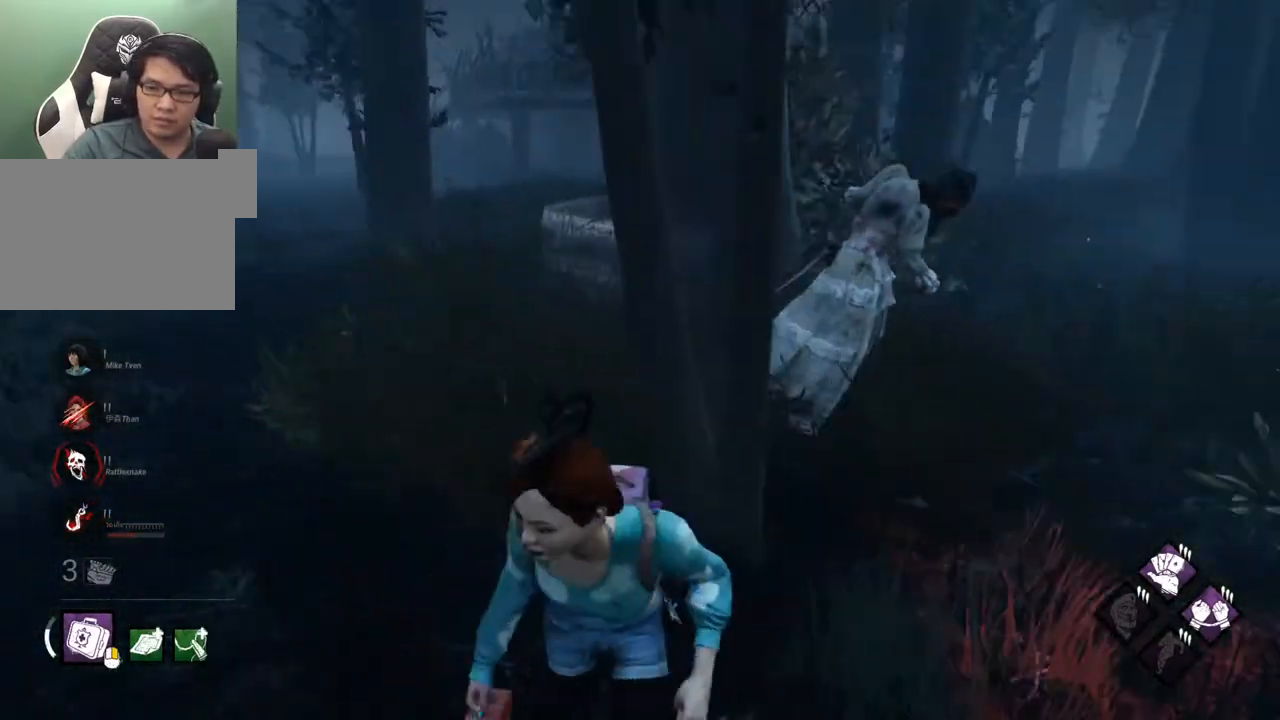
{"keys": ["a", "shift"], "mouse": [], "mouse_move": "left", "events": [[267, "d", "up"], [367, "a", "down"], [467, "s", "up"]]}
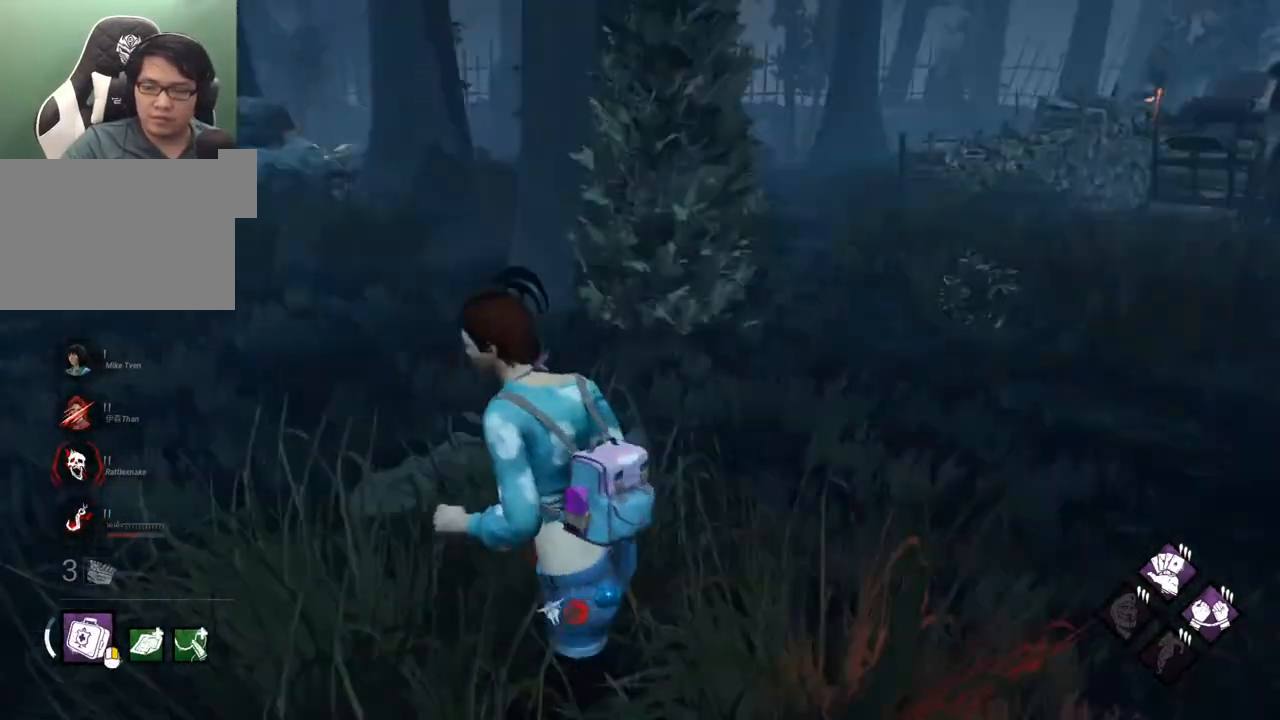
{"keys": ["shift", "w"], "mouse": [], "mouse_move": "up", "events": [[100, "w", "down"], [150, "a", "up"]]}
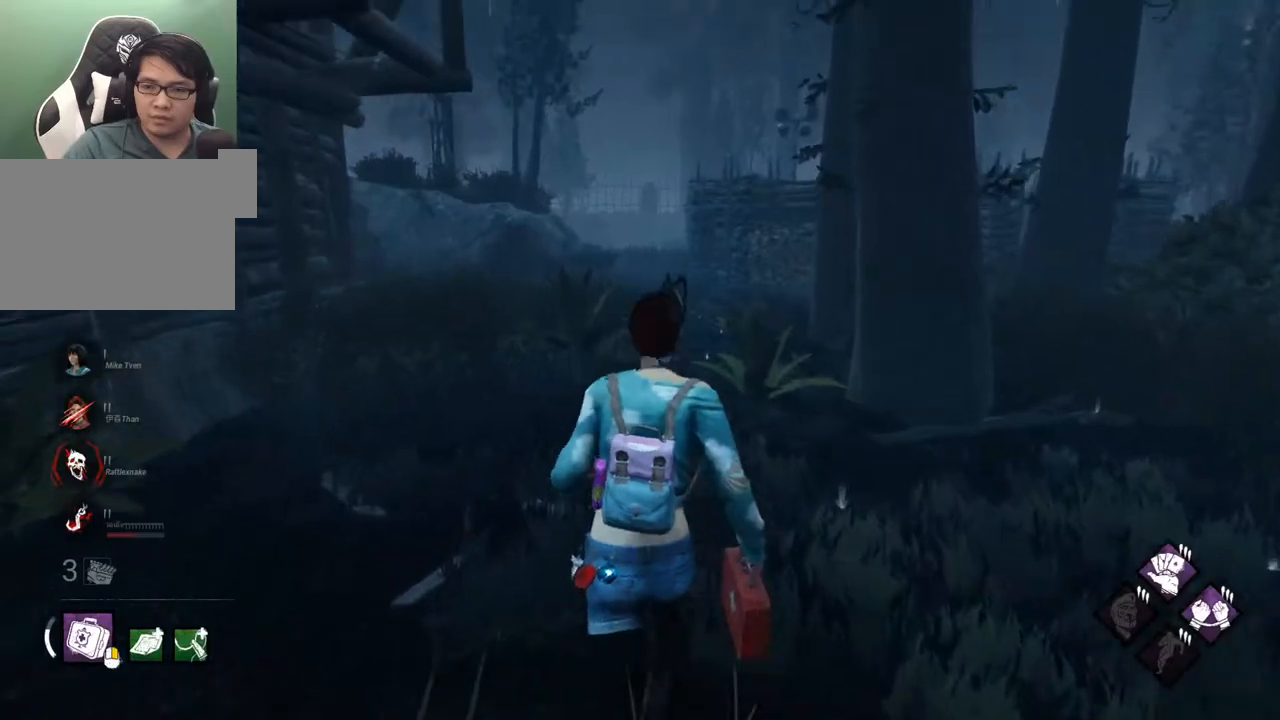
{"keys": ["shift", "w"], "mouse": [], "mouse_move": "still", "events": []}
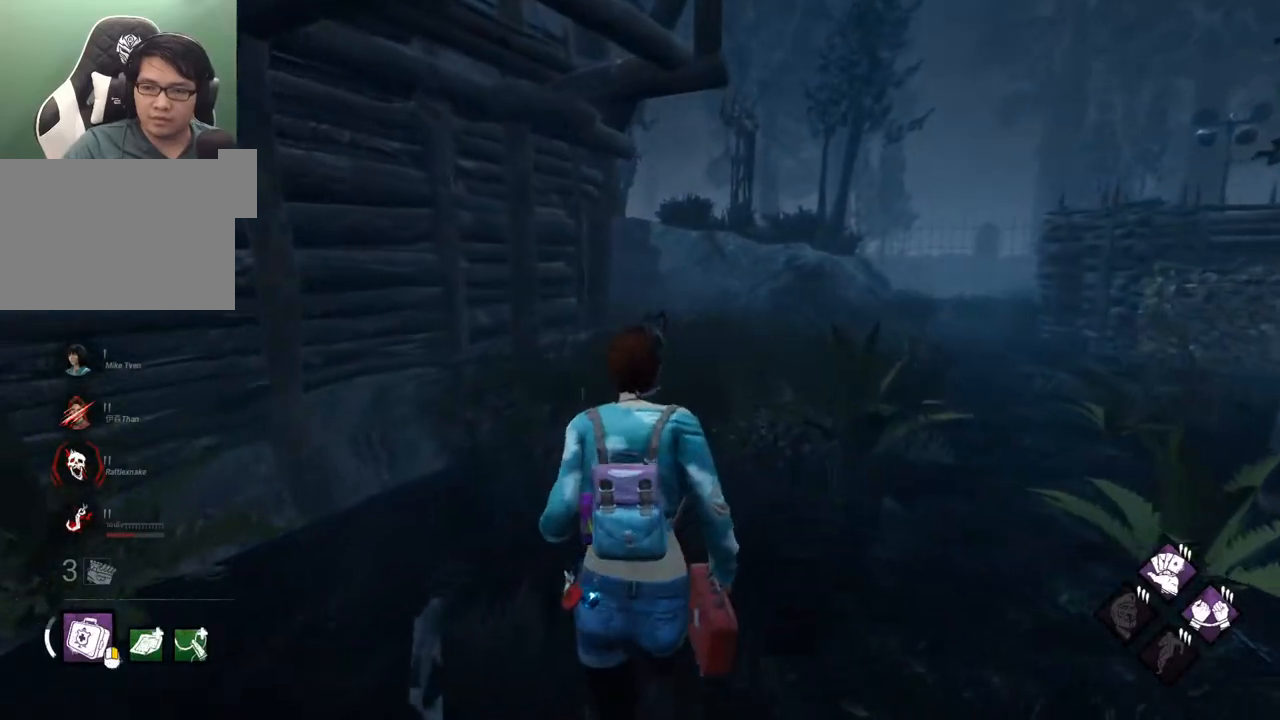
{"keys": ["d", "shift", "w"], "mouse": [], "mouse_move": "down", "events": [[317, "d", "down"]]}
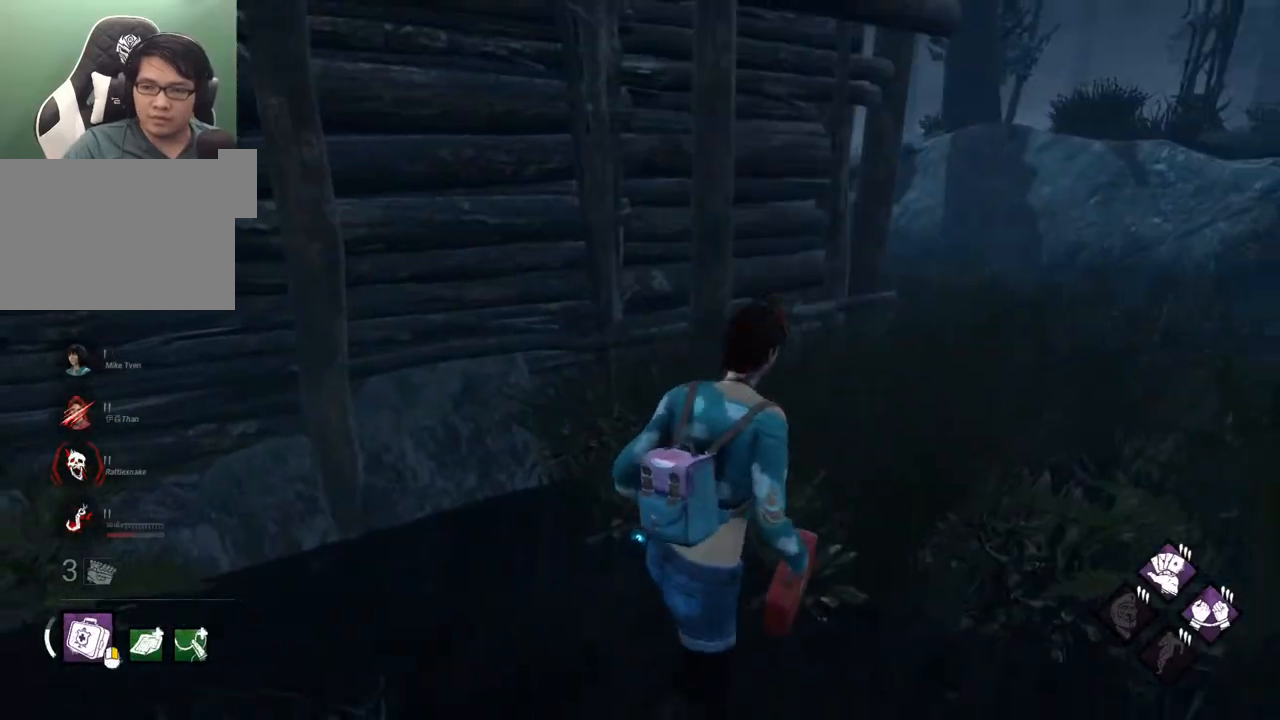
{"keys": ["d", "shift"], "mouse": [], "mouse_move": "still", "events": [[334, "w", "up"]]}
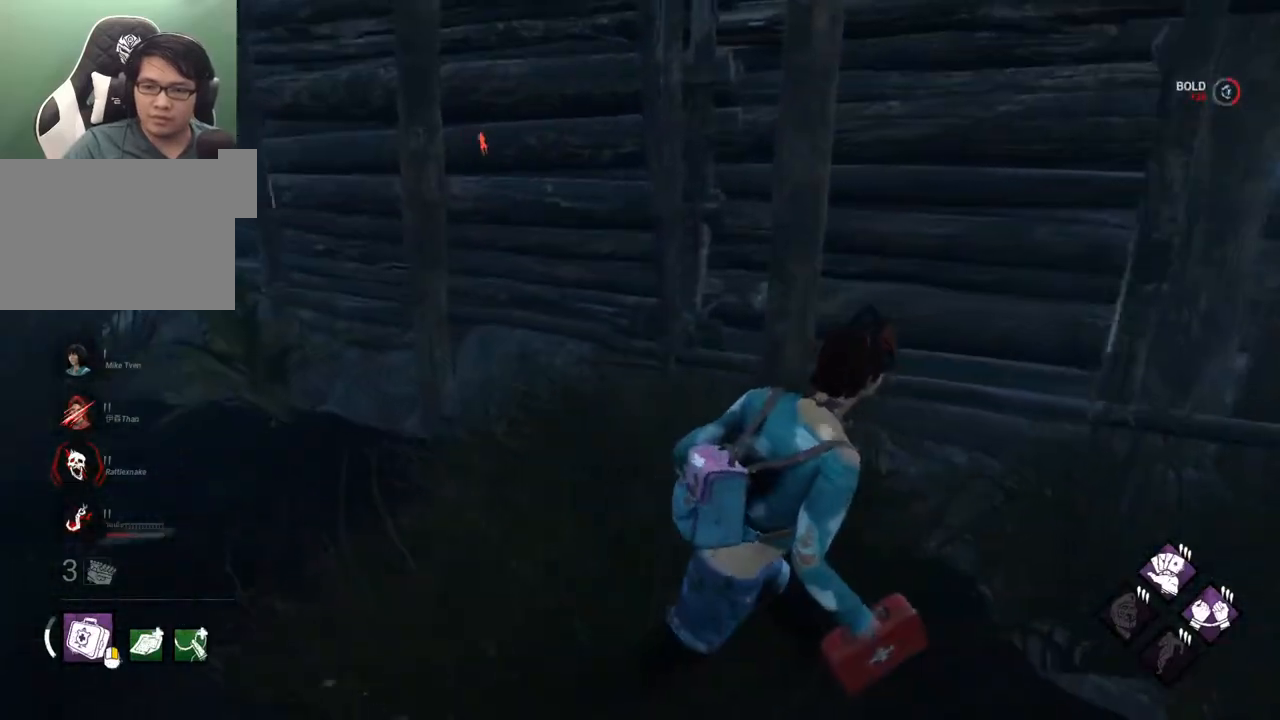
{"keys": ["d", "shift"], "mouse": [], "mouse_move": "still", "events": []}